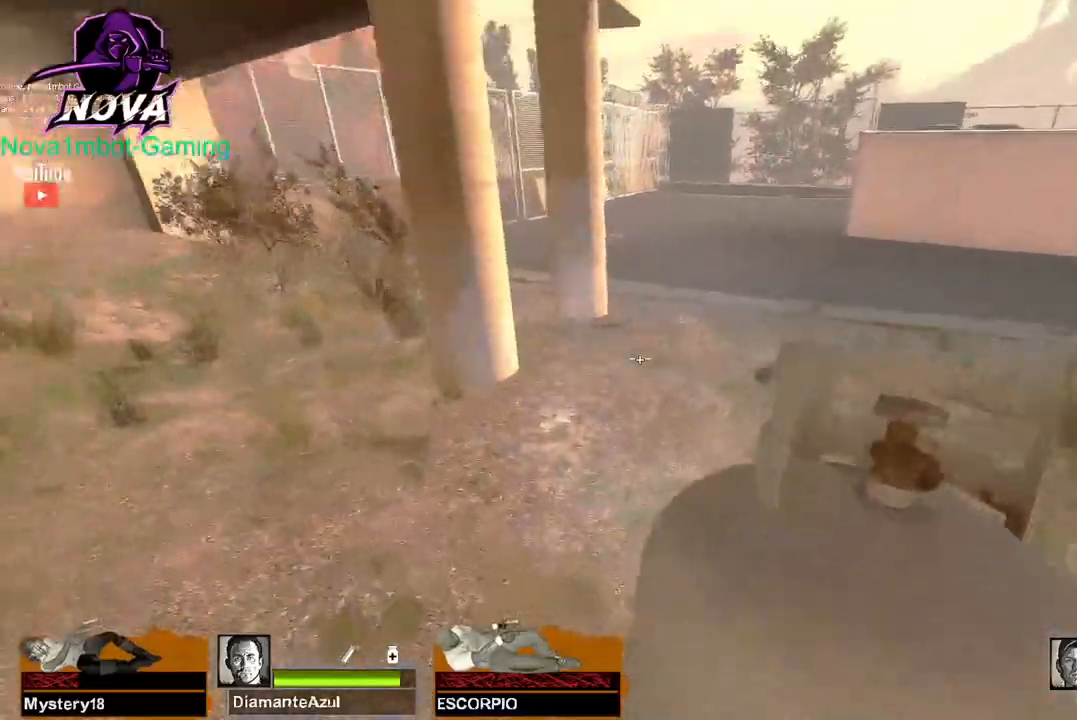
Gameplay with keyboard and mouse; each line is a JSON object with the keys and mouse buttons held at the frame after it. "events" lists presses ("down") and releases ("up") of "1", "2", "3", "4", "5", "a", "alt", "c", "caps_lock", "ctrl", "d", "e", "f", "g", "q", "r", "s", "shift", "space", "t", "tab", "v", "w", "x", "z", "mouse_left", "mouse_wheel" and "mouse_right" between this image and that frame as [ms after this image, input, new state], when the widget could be followed in between. "mouse_left", "mouse_wheel", "mouse_right" = the "left", "wheel", "right" buttons of the "mouse" list. No other keys are recorded. "wheel" means that the mouse wheel is clicked or scrolled. Not read: mouse_move.
{"keys": ["d"], "mouse": [], "events": [[84, "d", "down"], [84, "space", "down"], [117, "a", "up"], [167, "space", "up"]]}
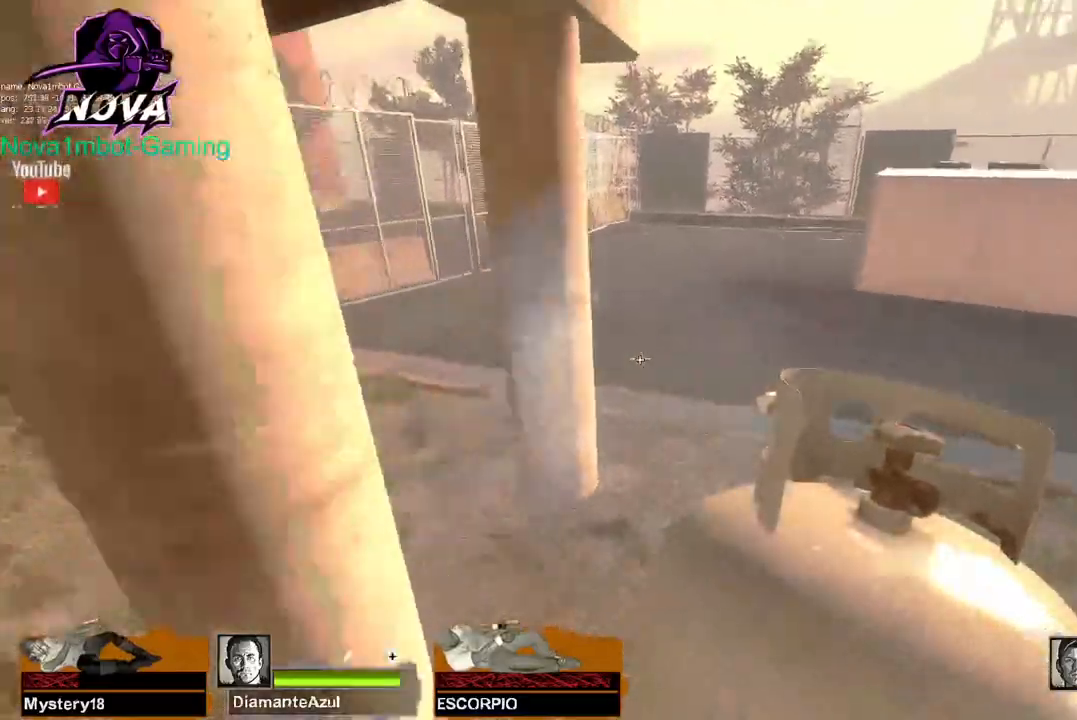
{"keys": ["q", "w"], "mouse": [], "events": [[50, "w", "down"], [100, "d", "up"], [417, "q", "down"]]}
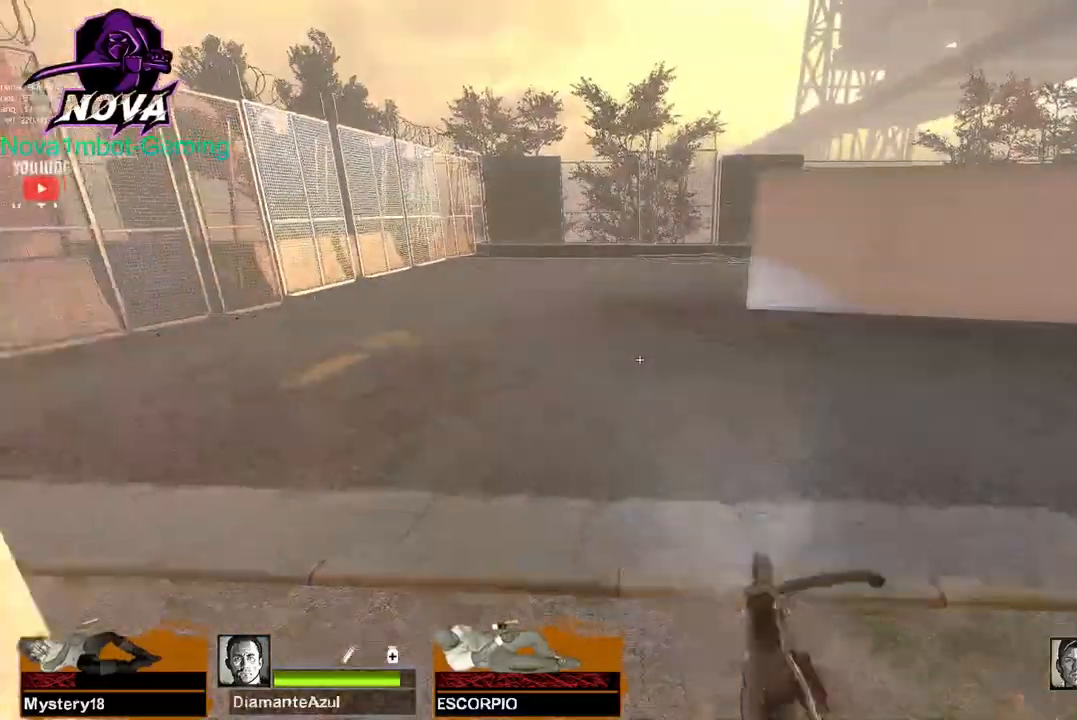
{"keys": ["w"], "mouse": [], "events": [[17, "q", "up"]]}
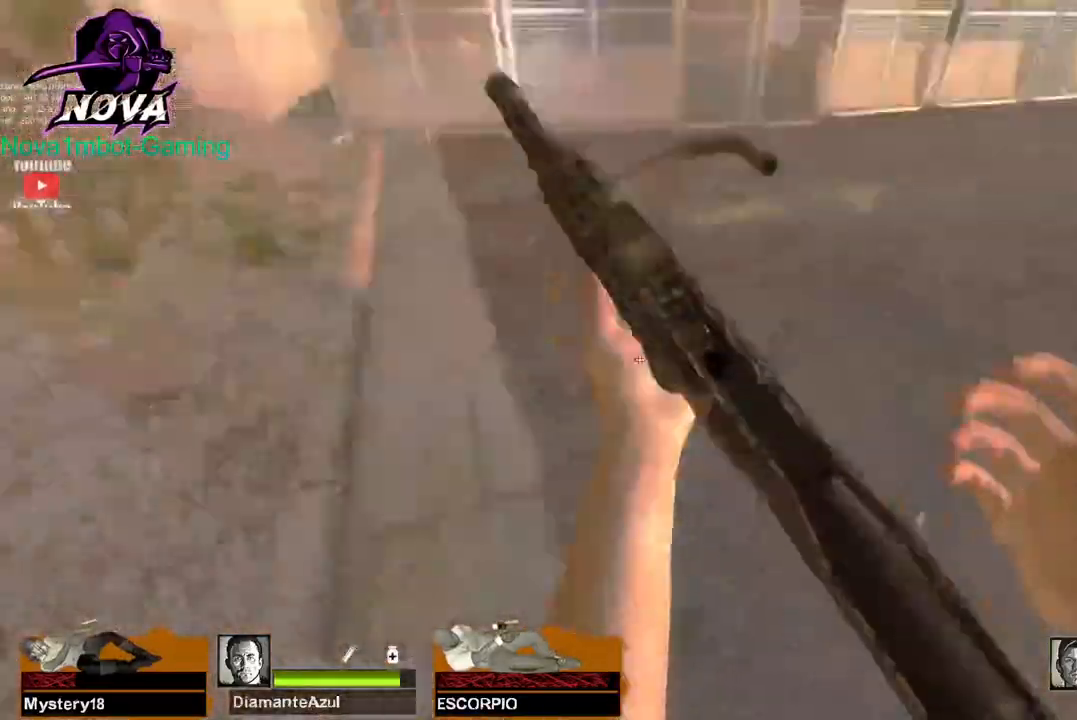
{"keys": ["w"], "mouse": [], "events": [[184, "a", "down"], [267, "a", "up"]]}
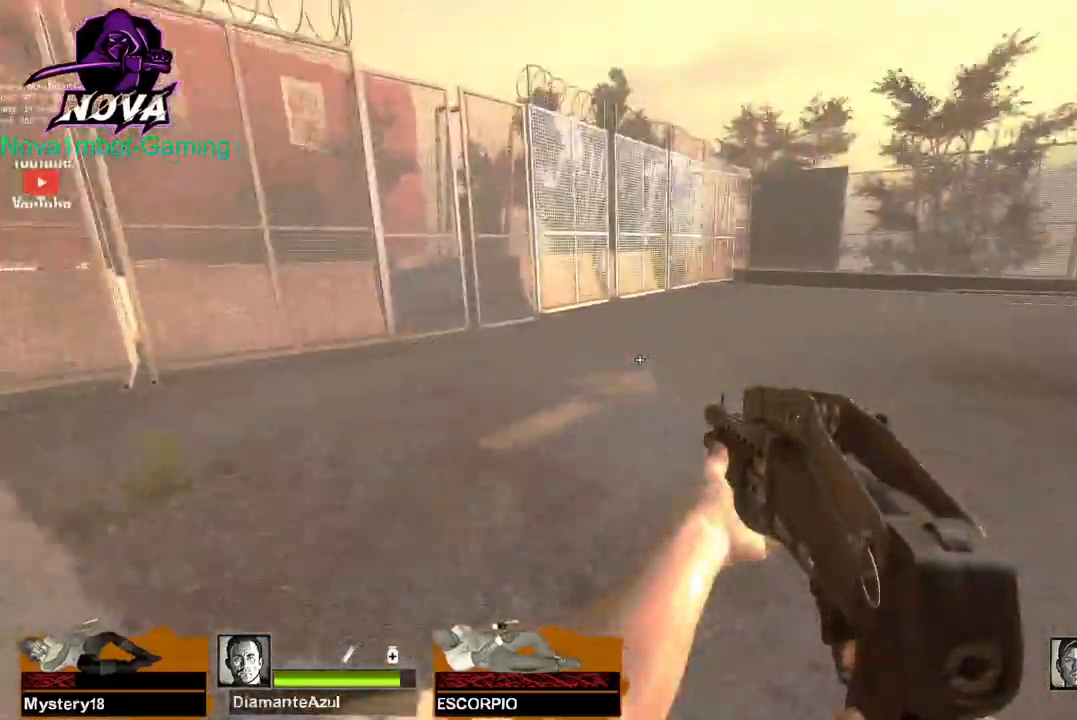
{"keys": ["w"], "mouse": [], "events": [[184, "q", "down"], [284, "q", "up"]]}
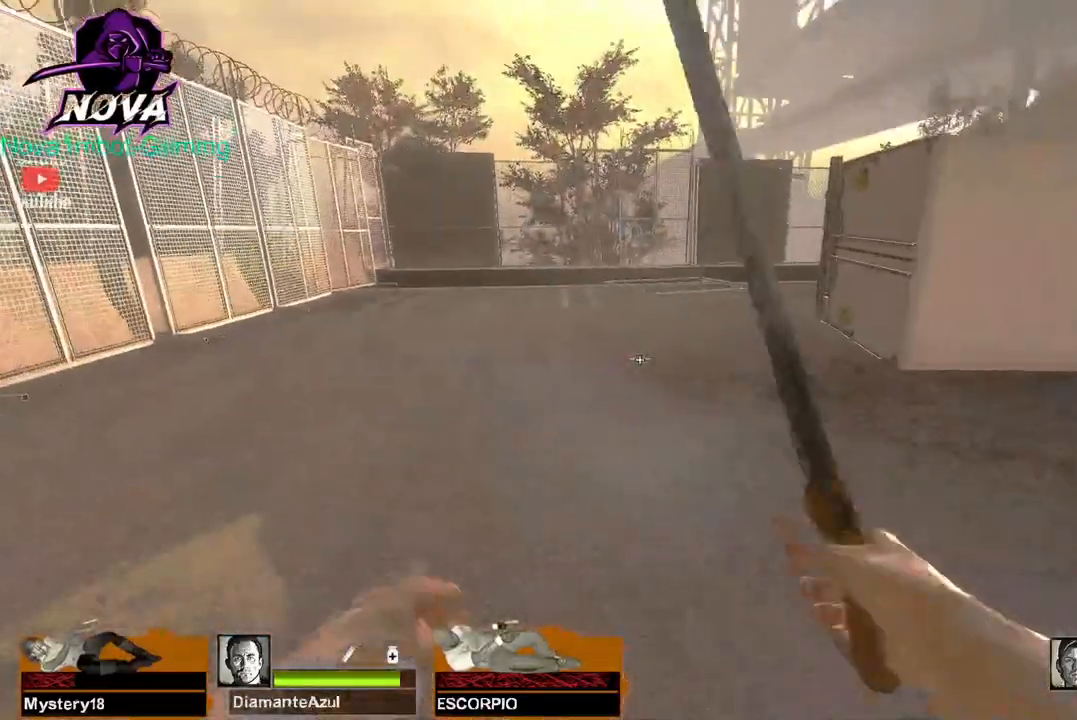
{"keys": ["w"], "mouse": [], "events": [[250, "space", "down"], [350, "space", "up"]]}
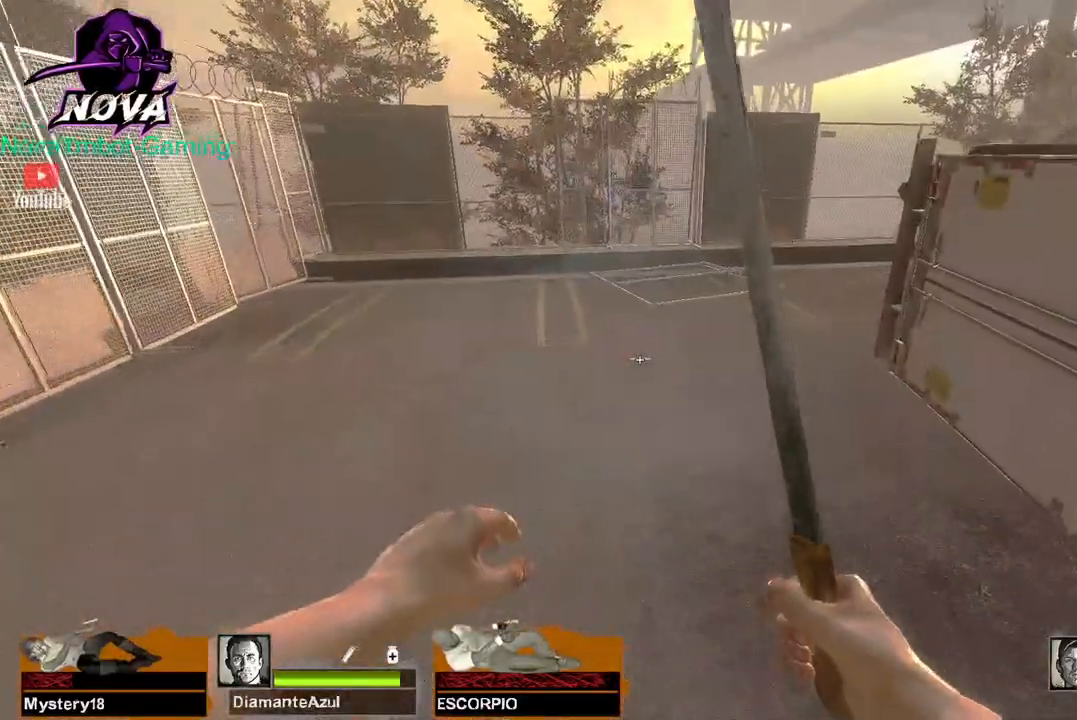
{"keys": ["w"], "mouse": [], "events": [[134, "1", "down"], [217, "1", "up"]]}
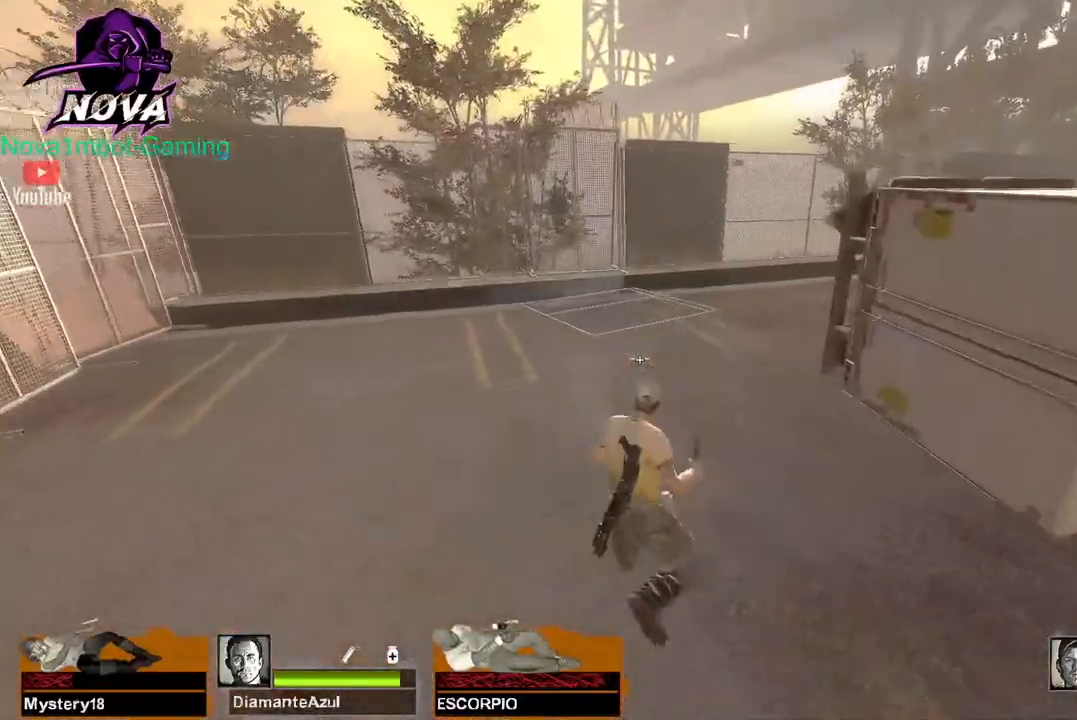
{"keys": ["w"], "mouse": [], "events": []}
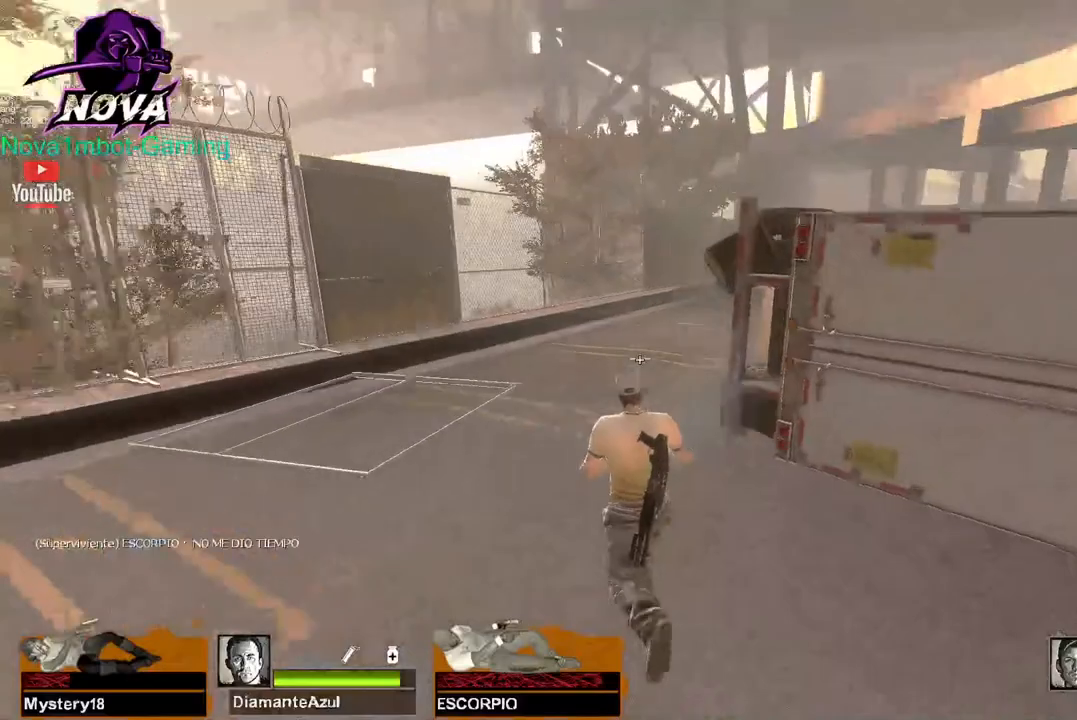
{"keys": ["w"], "mouse": [], "events": [[350, "a", "down"], [484, "a", "up"]]}
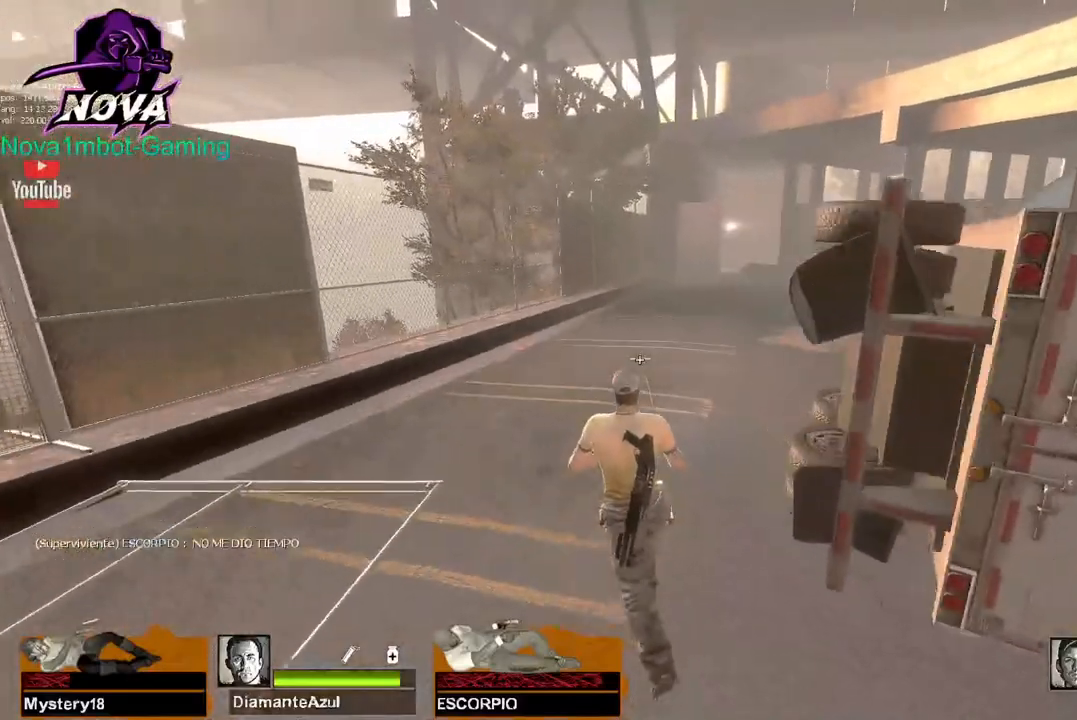
{"keys": ["w"], "mouse": [], "events": []}
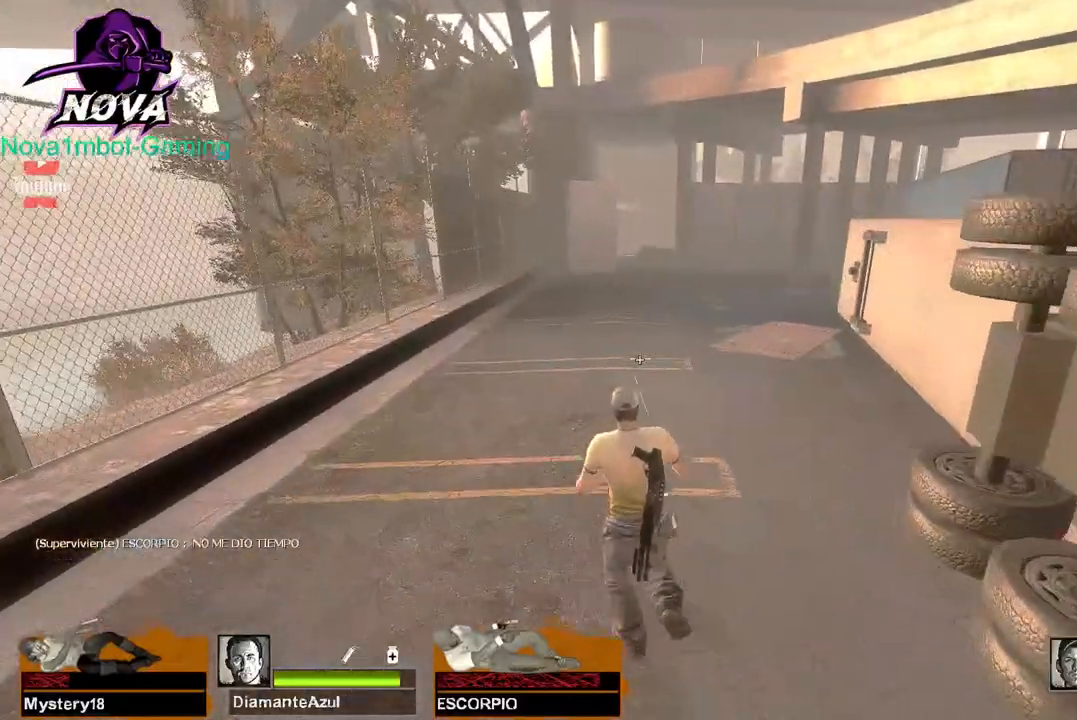
{"keys": ["w"], "mouse": [], "events": [[234, "space", "down"], [334, "space", "up"]]}
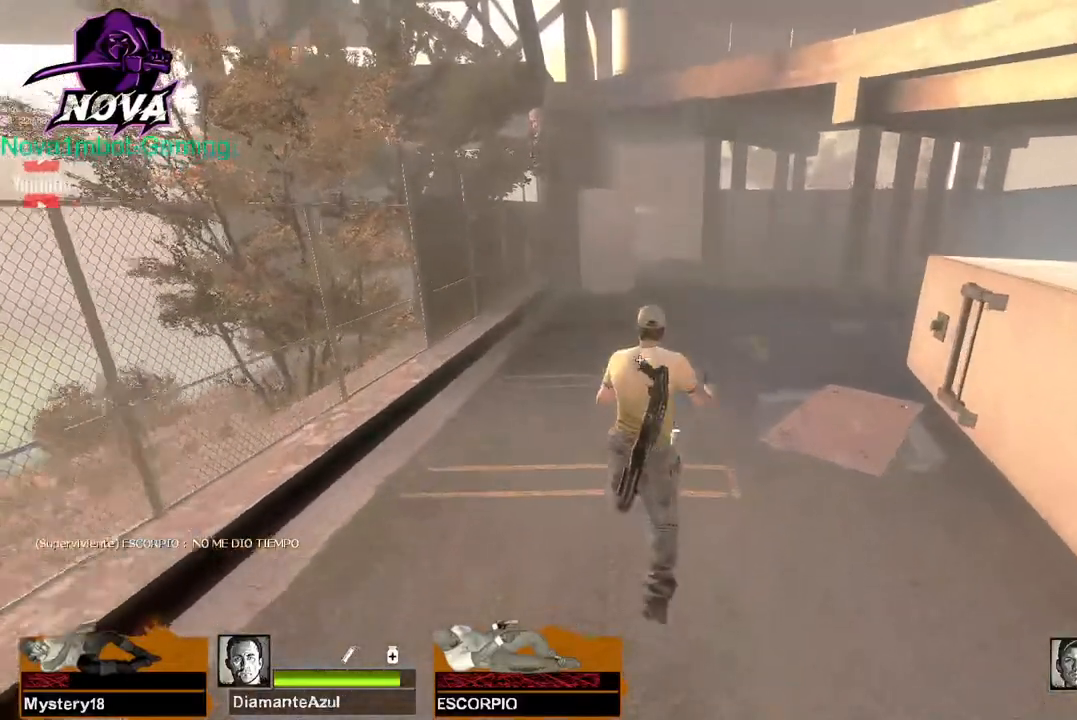
{"keys": ["w"], "mouse": [], "events": []}
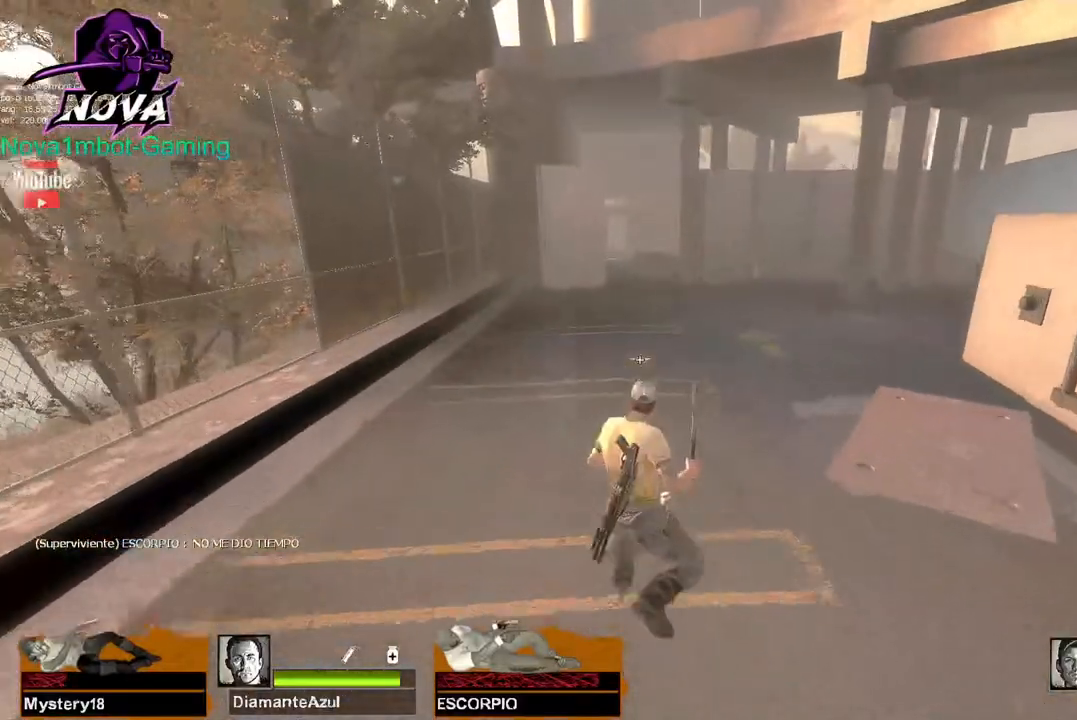
{"keys": ["w"], "mouse": [], "events": []}
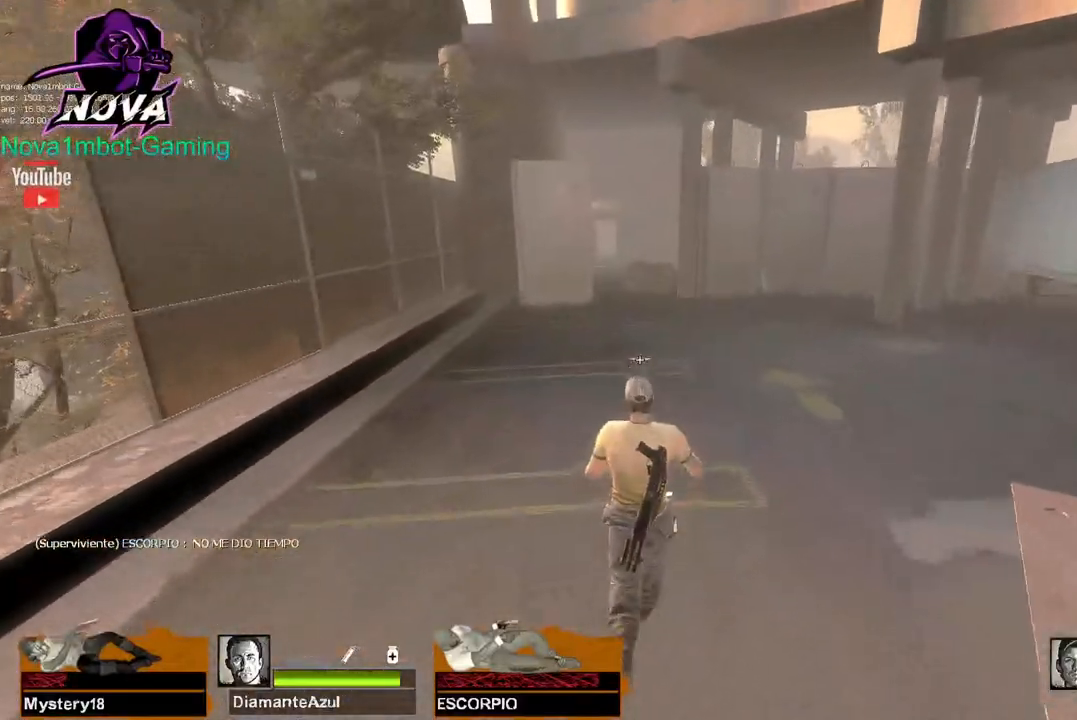
{"keys": ["w"], "mouse": [], "events": []}
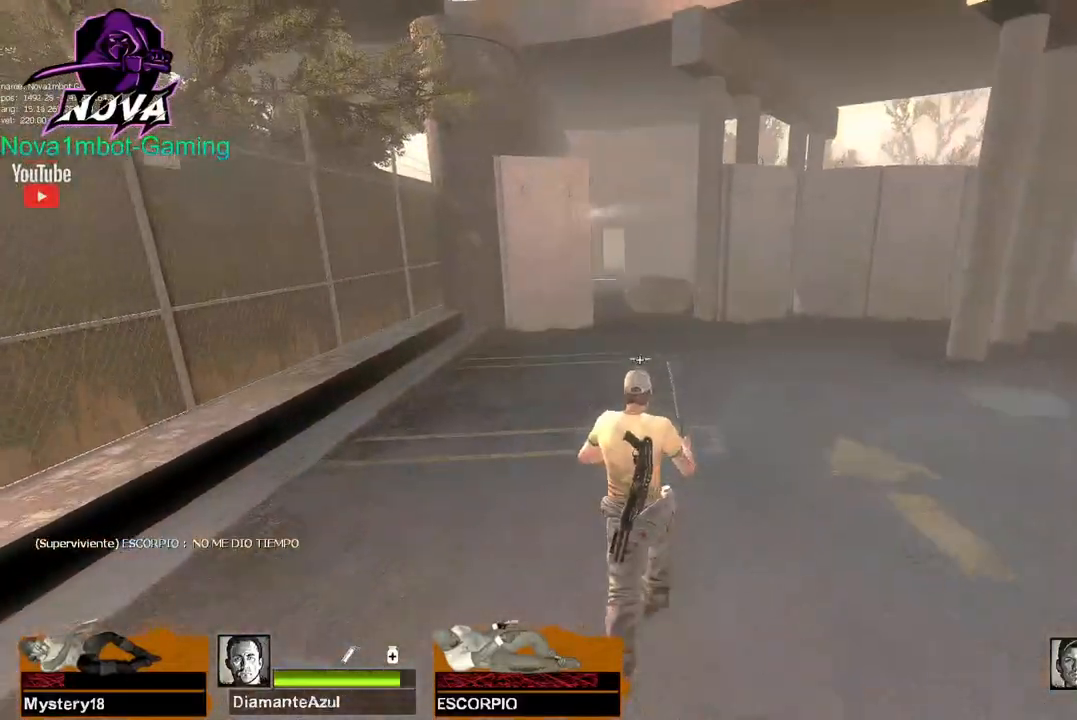
{"keys": ["w"], "mouse": [], "events": [[300, "space", "down"], [384, "space", "up"]]}
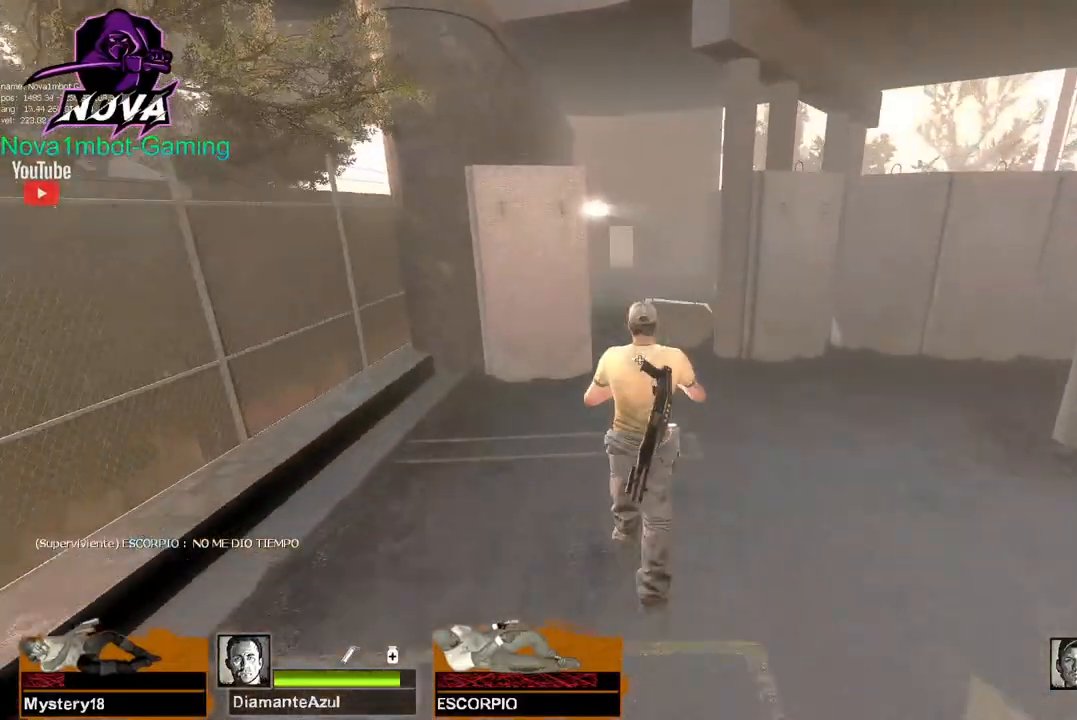
{"keys": ["d", "w"], "mouse": [], "events": [[500, "d", "down"]]}
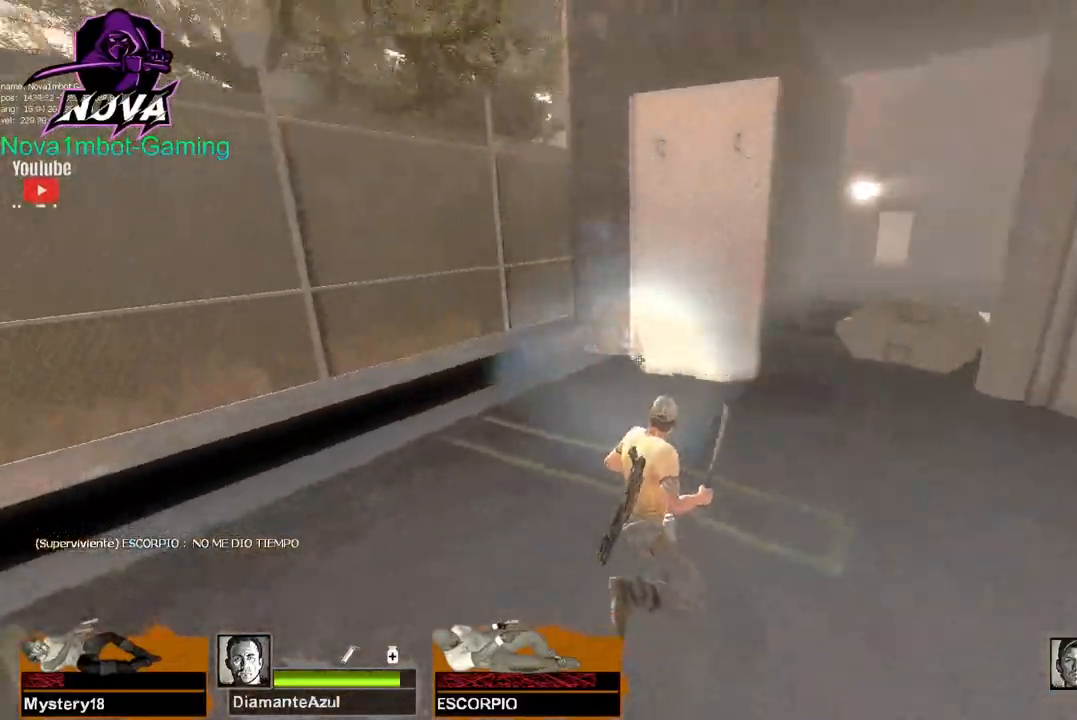
{"keys": ["w"], "mouse": [], "events": [[184, "d", "up"]]}
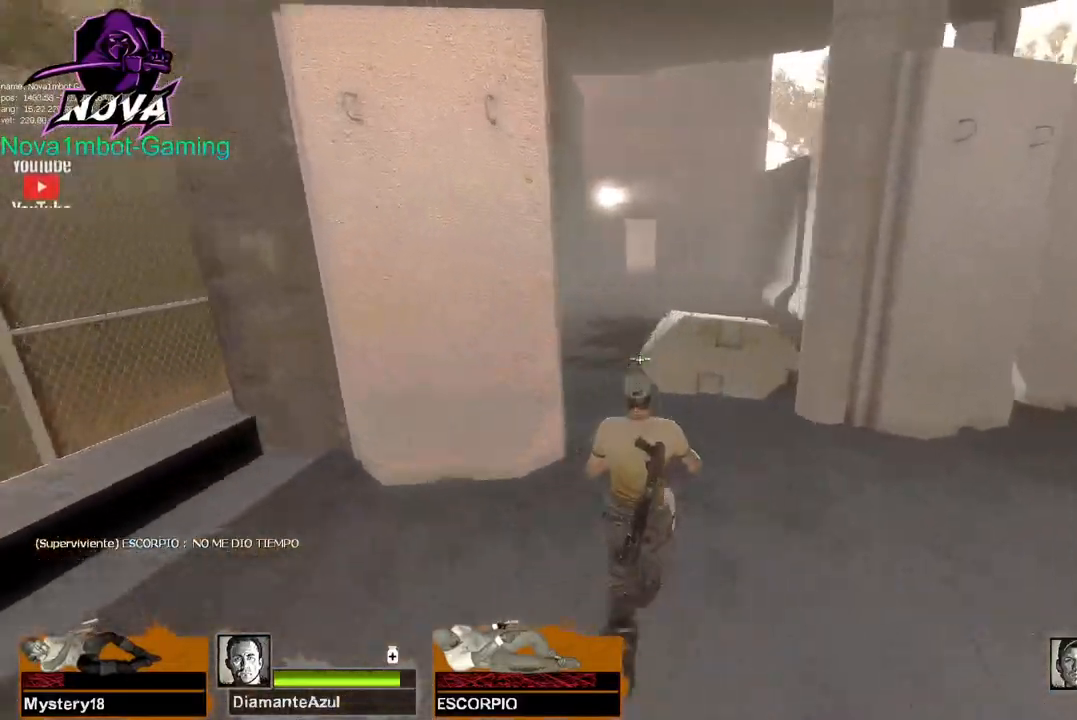
{"keys": ["a", "w"], "mouse": [], "events": [[67, "d", "down"], [117, "d", "up"], [434, "a", "down"]]}
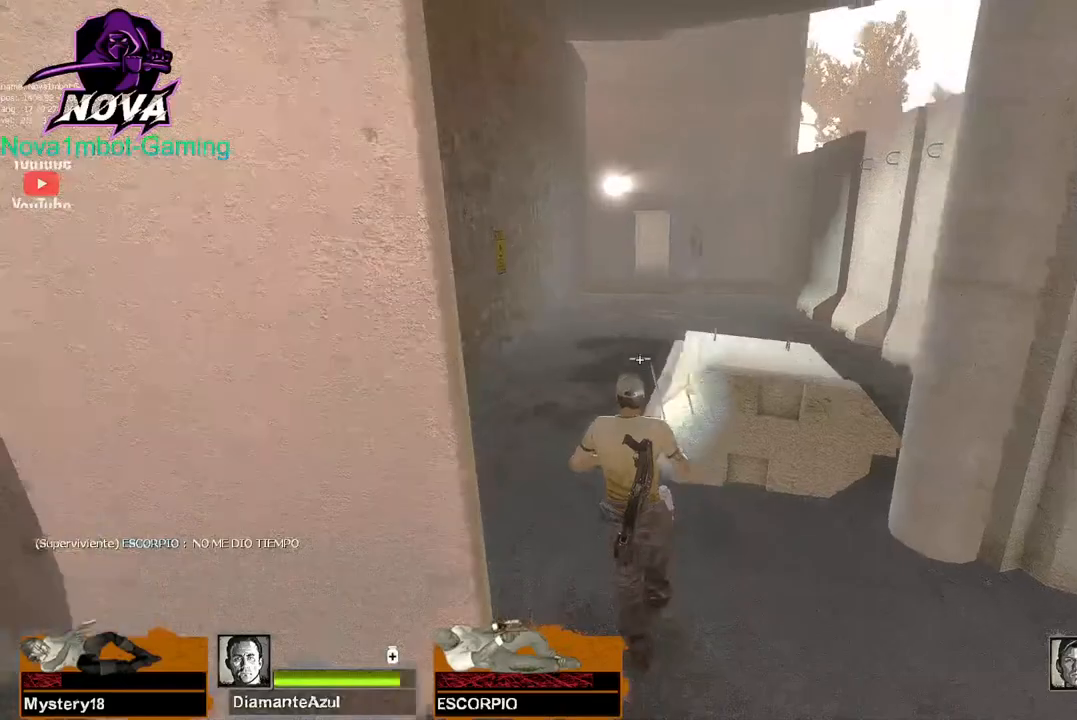
{"keys": ["a"], "mouse": [], "events": [[117, "w", "up"]]}
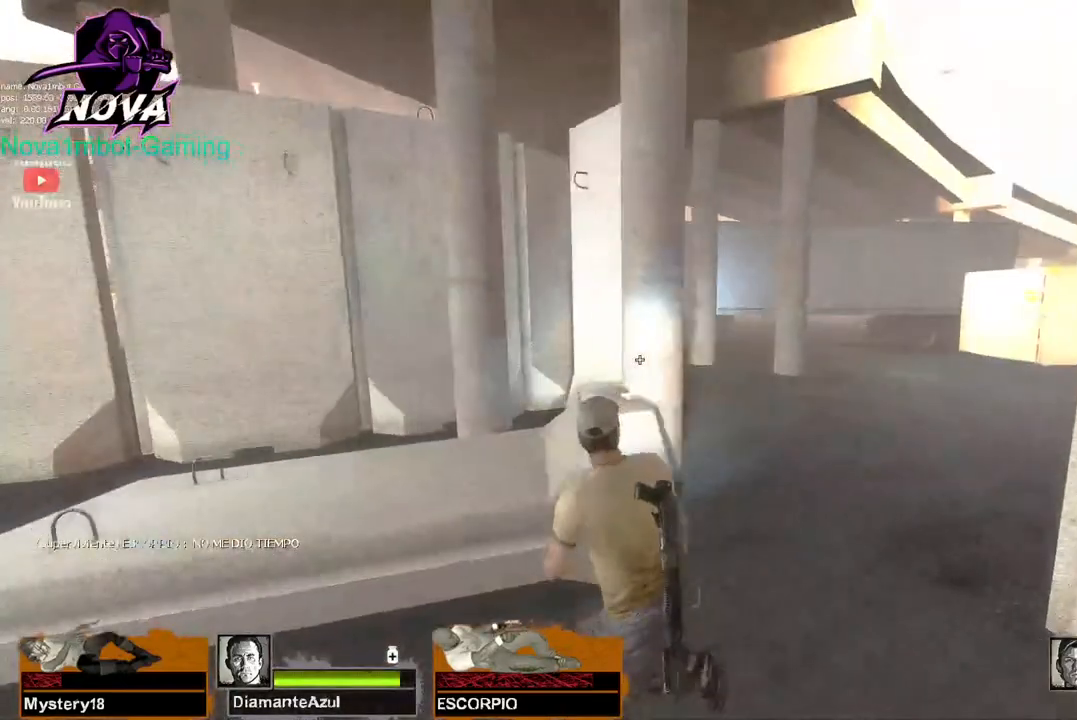
{"keys": ["a", "w"], "mouse": [], "events": [[284, "w", "down"]]}
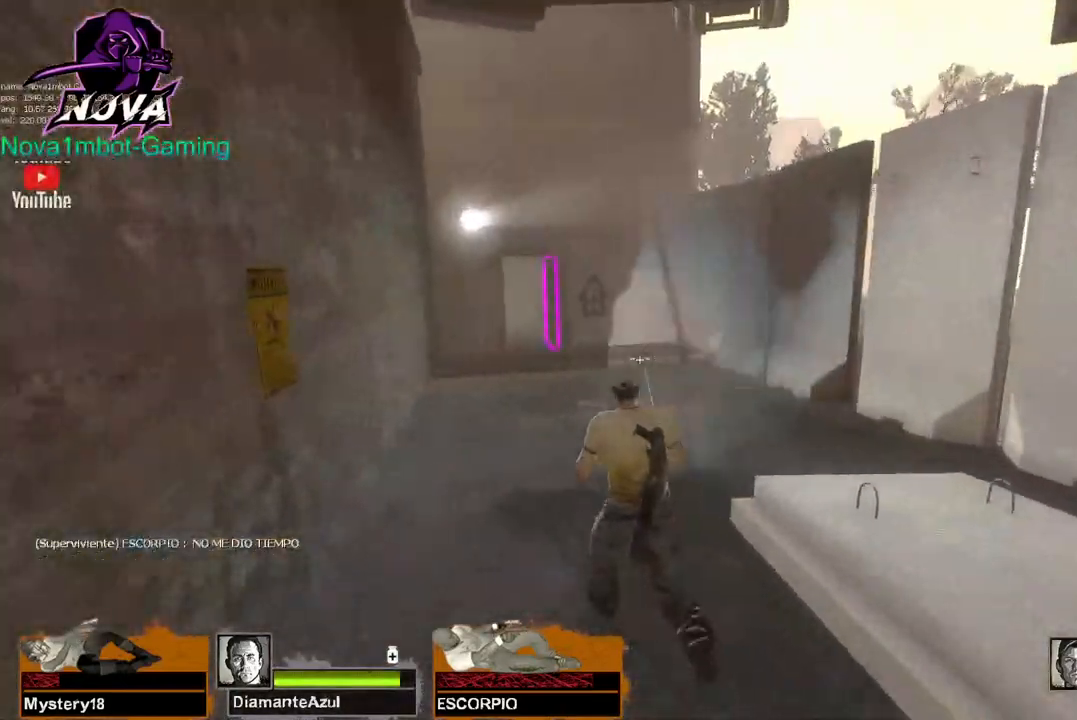
{"keys": ["w"], "mouse": [], "events": [[150, "a", "up"]]}
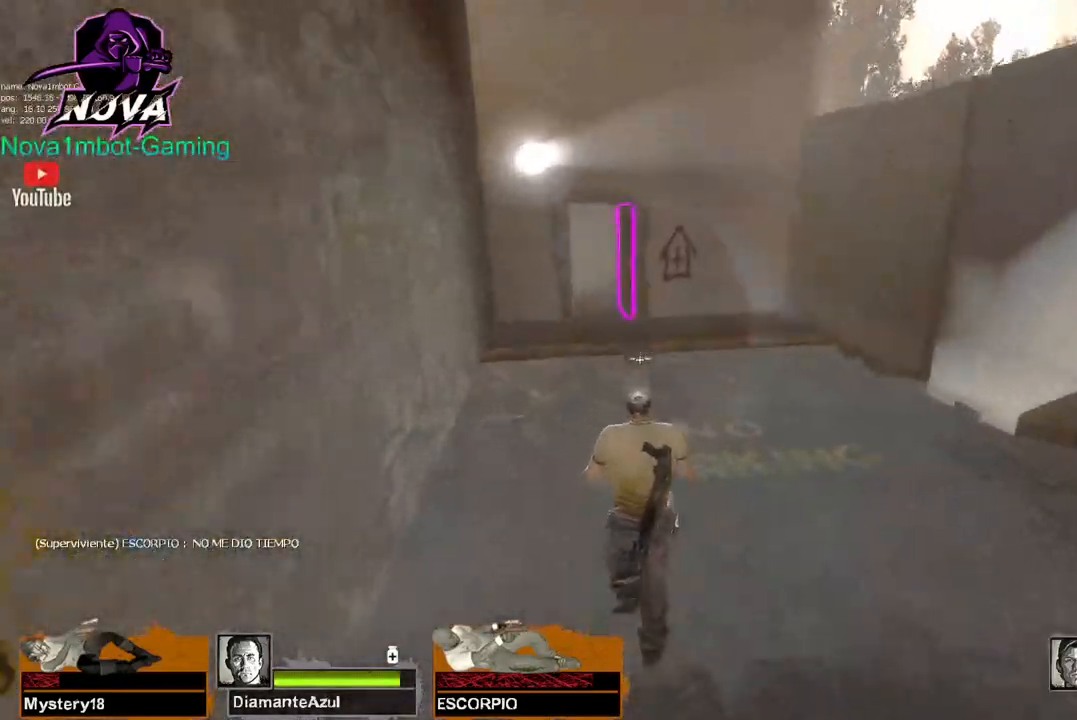
{"keys": ["w"], "mouse": [], "events": [[34, "space", "down"], [134, "space", "up"]]}
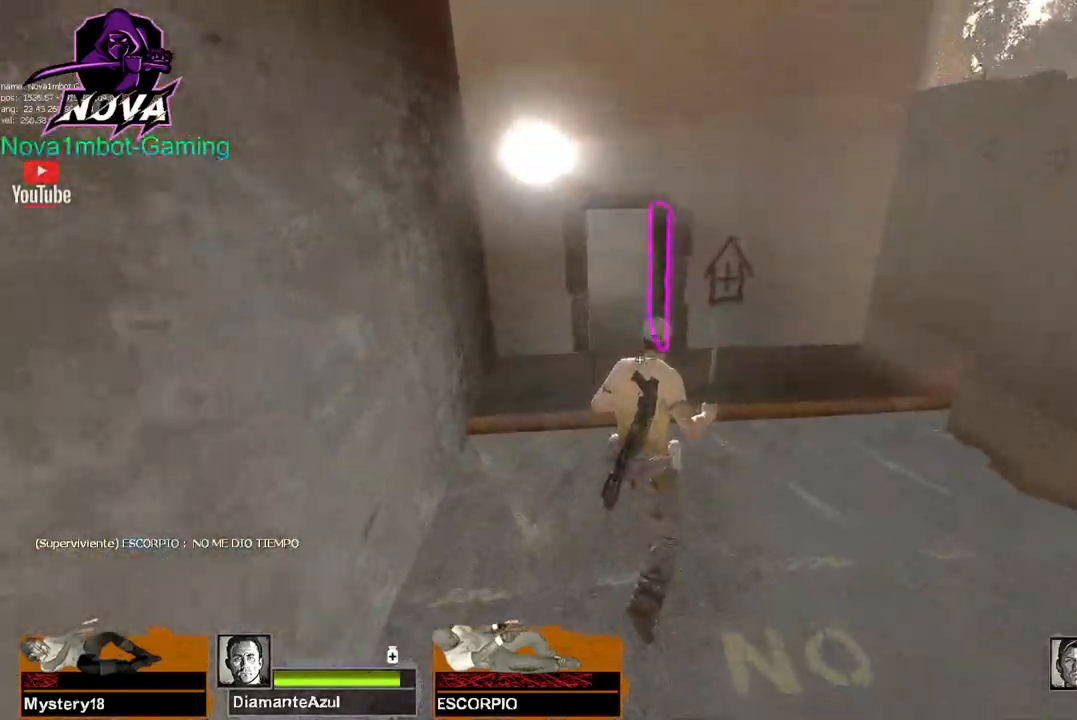
{"keys": ["w"], "mouse": [], "events": [[134, "q", "down"], [234, "q", "up"]]}
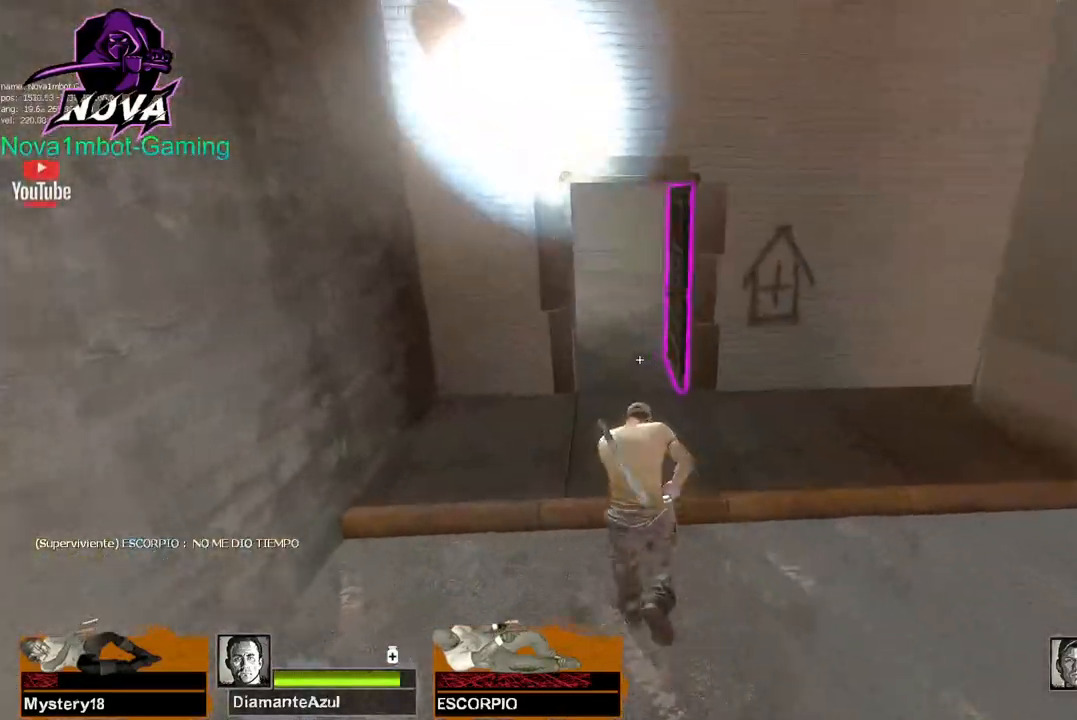
{"keys": ["w"], "mouse": [], "events": [[17, "f", "down"], [117, "f", "up"]]}
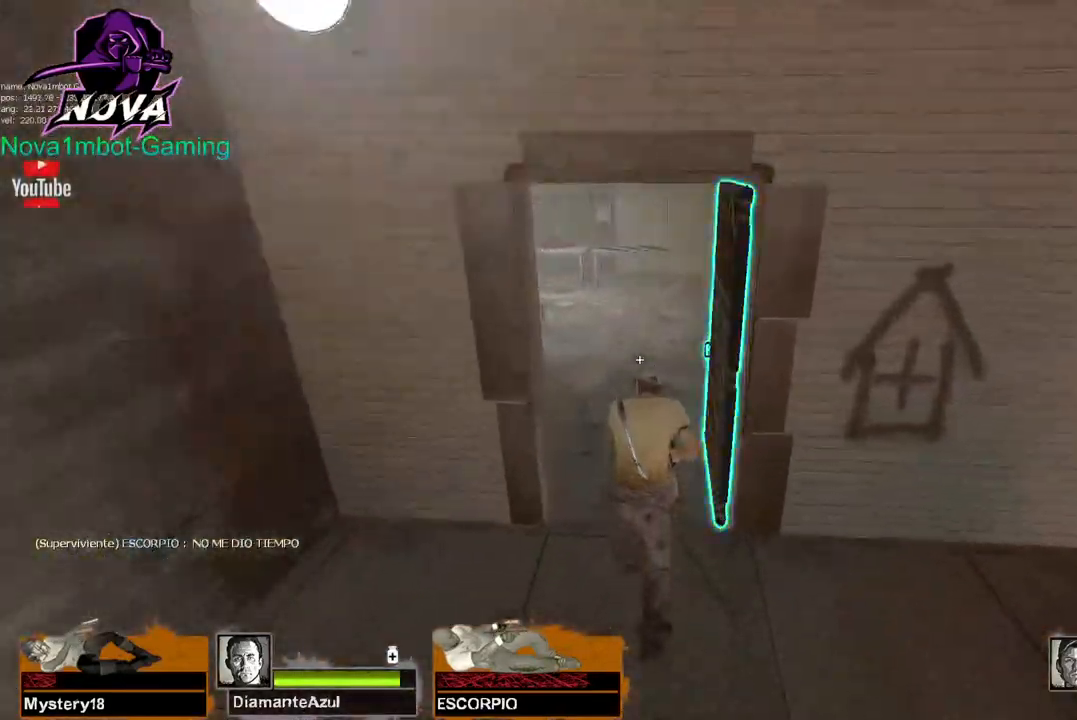
{"keys": ["a"], "mouse": [], "events": [[84, "a", "down"], [267, "w", "up"], [317, "e", "down"], [500, "e", "up"]]}
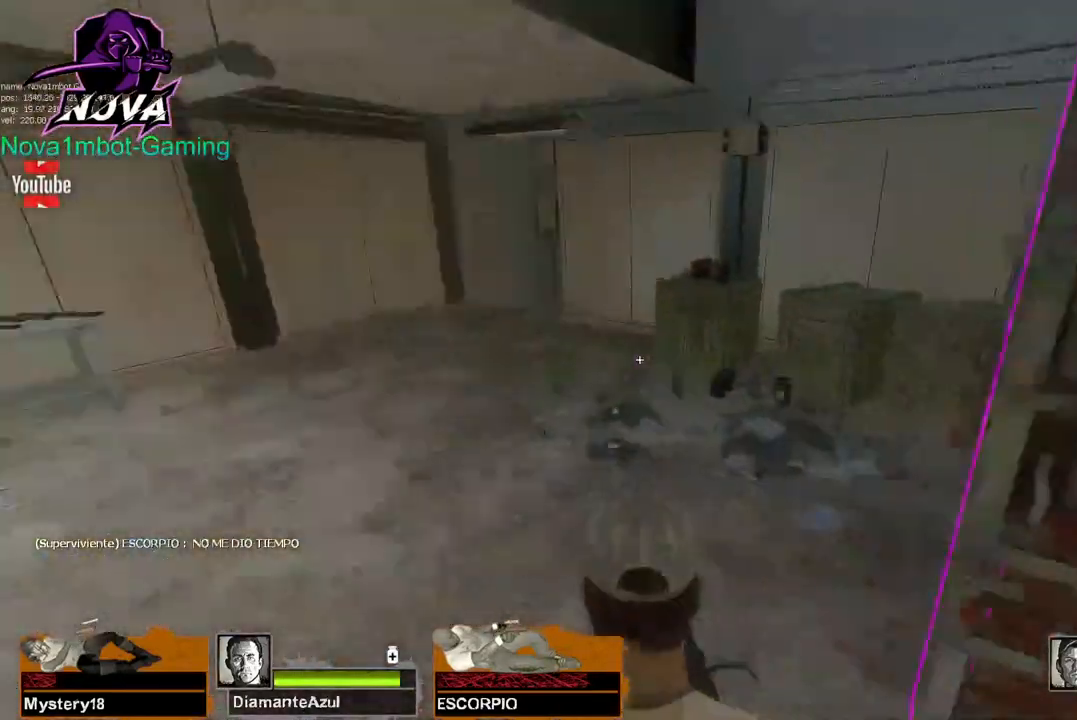
{"keys": ["a"], "mouse": [], "events": []}
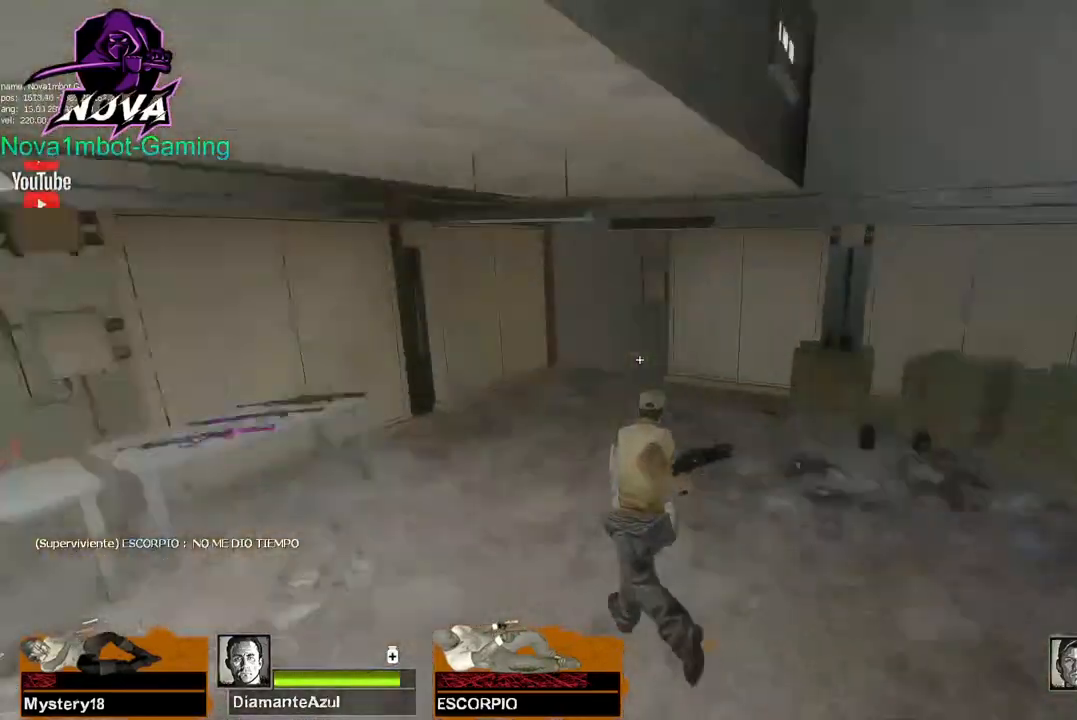
{"keys": ["d"], "mouse": [], "events": [[17, "w", "down"], [67, "a", "up"], [117, "d", "down"], [484, "w", "up"]]}
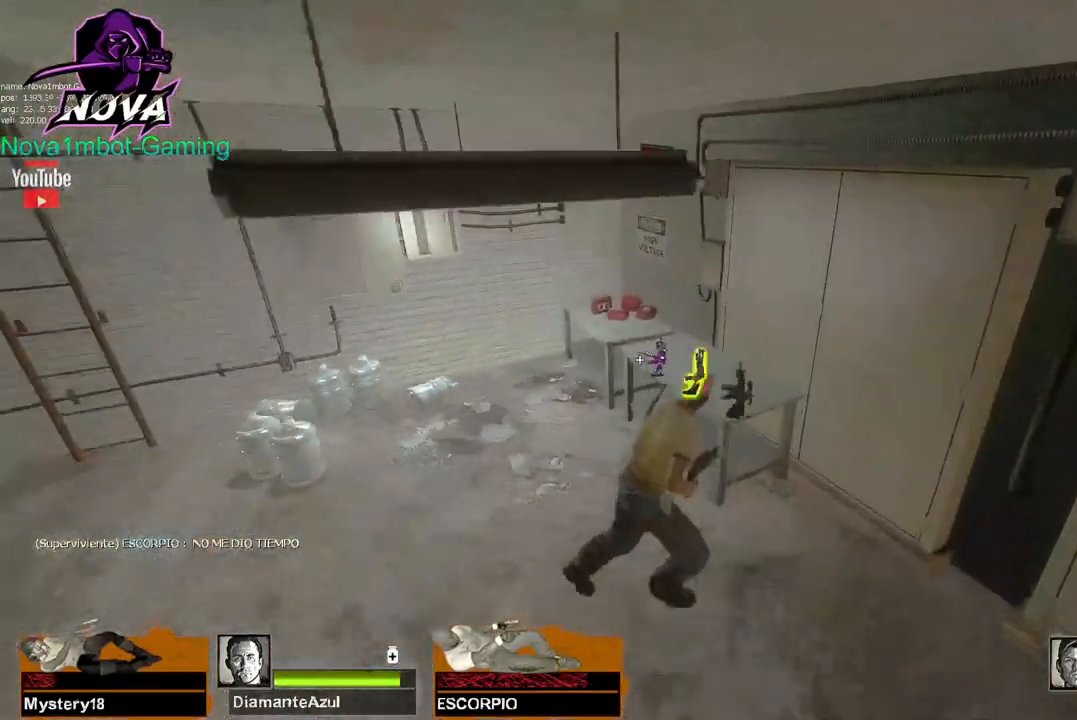
{"keys": ["a", "w"], "mouse": [], "events": [[84, "d", "up"], [117, "a", "down"], [400, "w", "down"]]}
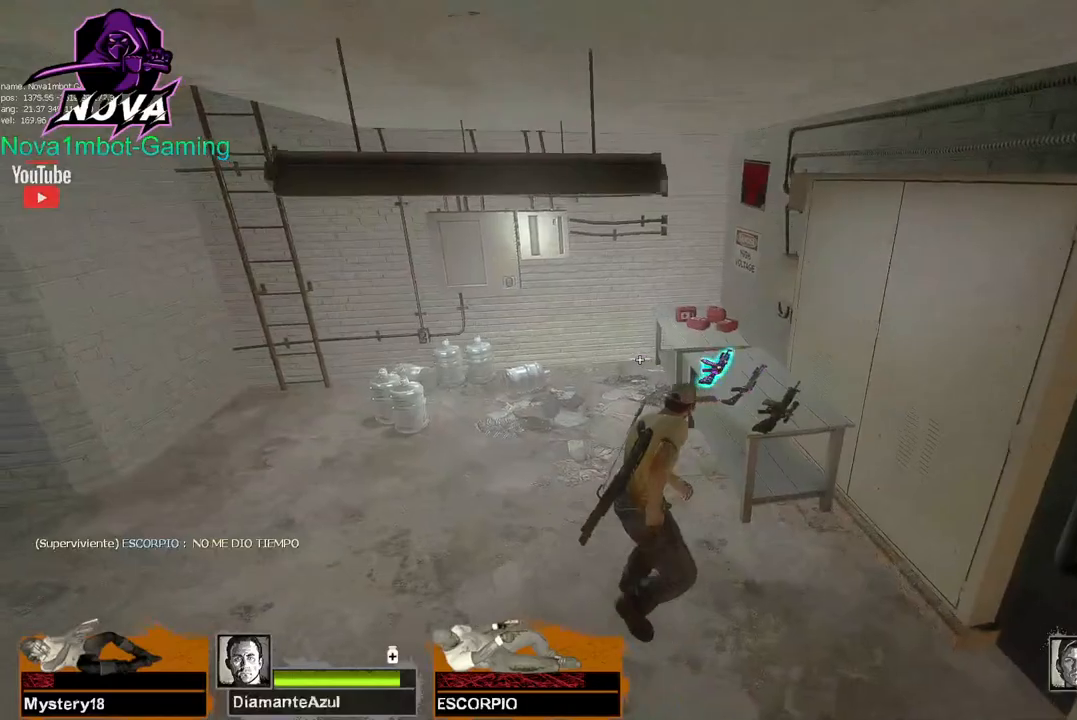
{"keys": ["w"], "mouse": [], "events": [[100, "a", "up"]]}